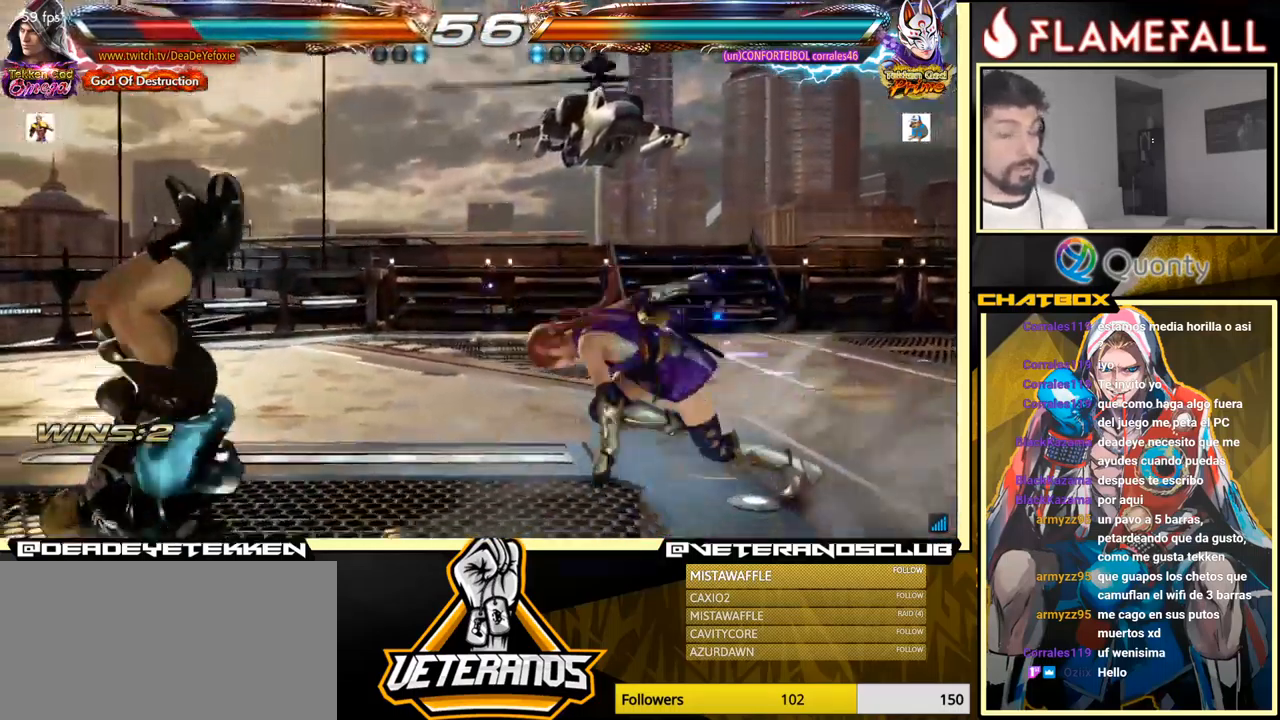
Gameplay with a controller (arcade stick); each line is a JSON object with the inputs held at the frame after it. "events" lists button and stick changes between this image and that frame as [ms after this image, input, new state], when the widget could be followed in between. Not read: L3 R3.
{"buttons": ["X"], "left_stick": "center", "events": [[34, "X", "down"], [100, "X", "up"], [167, "X", "down"], [250, "X", "up"], [317, "X", "down"], [367, "X", "up"], [450, "X", "down"]]}
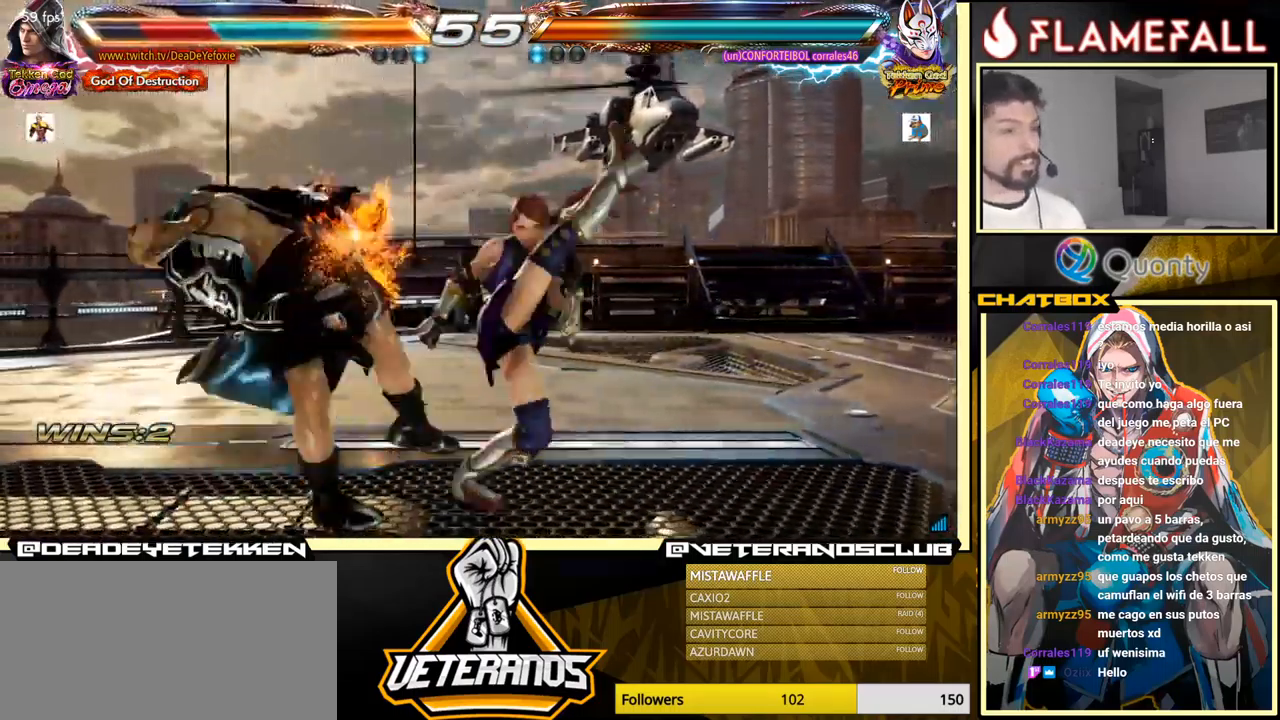
{"buttons": [], "left_stick": "center", "events": [[17, "X", "up"], [184, "X", "down"], [267, "X", "up"]]}
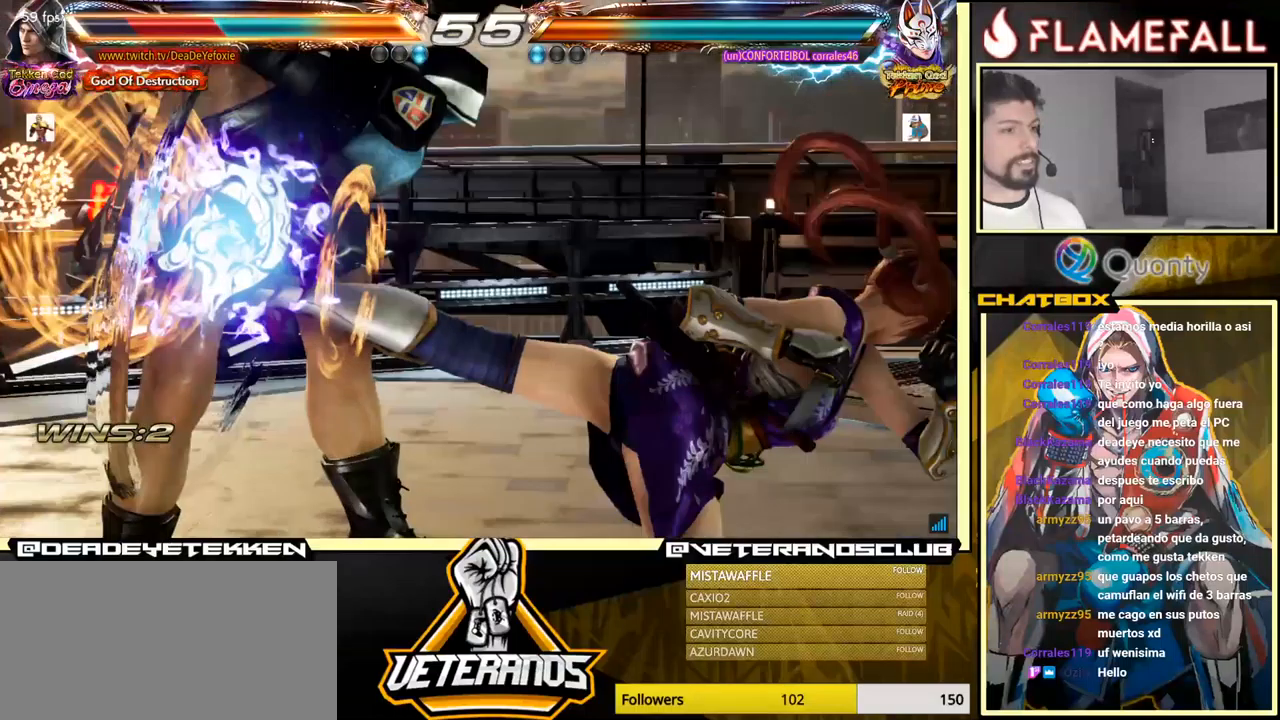
{"buttons": [], "left_stick": "center", "events": []}
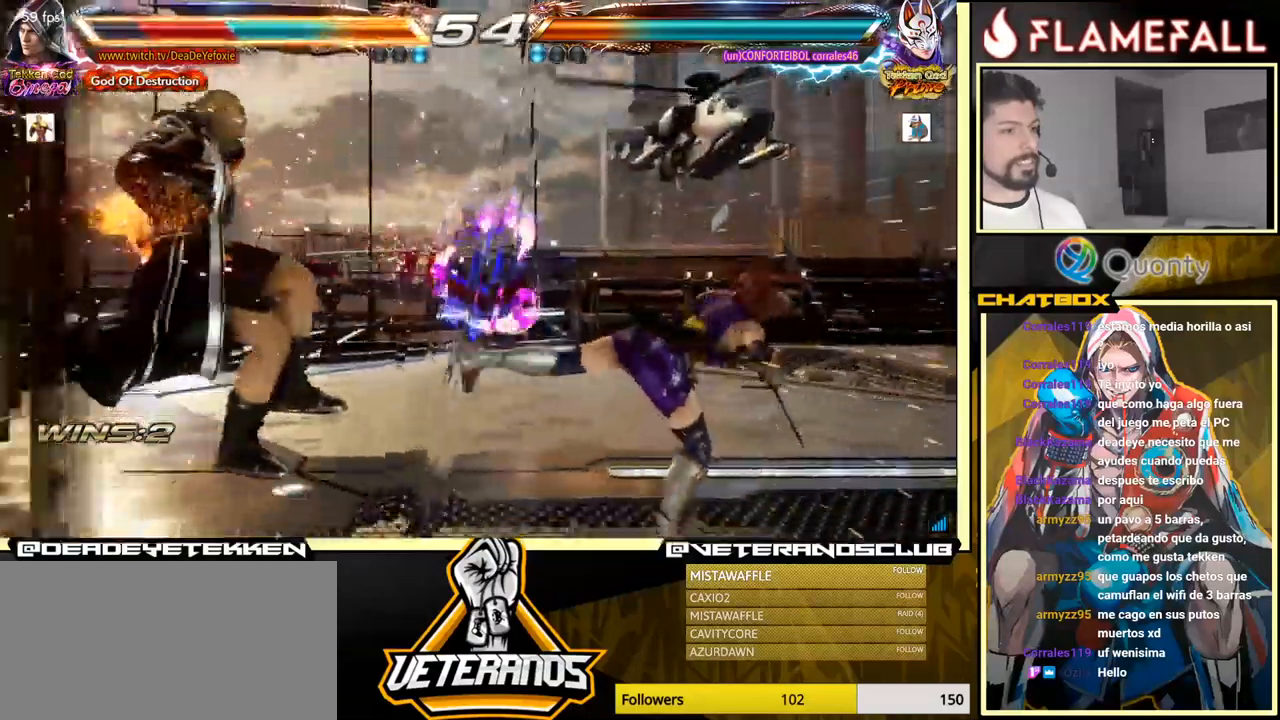
{"buttons": [], "left_stick": "center", "events": [[150, "X", "down"], [166, "X", "up"]]}
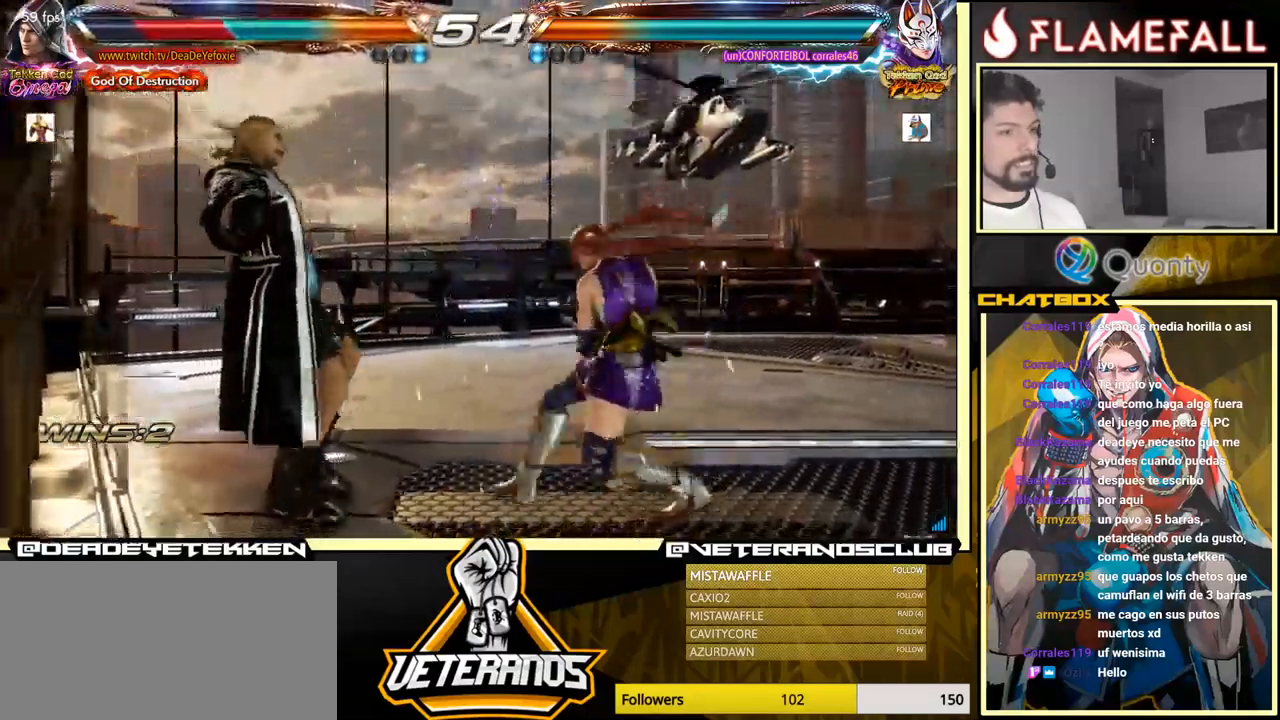
{"buttons": [], "left_stick": "center", "events": [[50, "X", "down"], [133, "X", "up"], [200, "X", "down"], [300, "X", "up"], [400, "X", "down"], [500, "X", "up"]]}
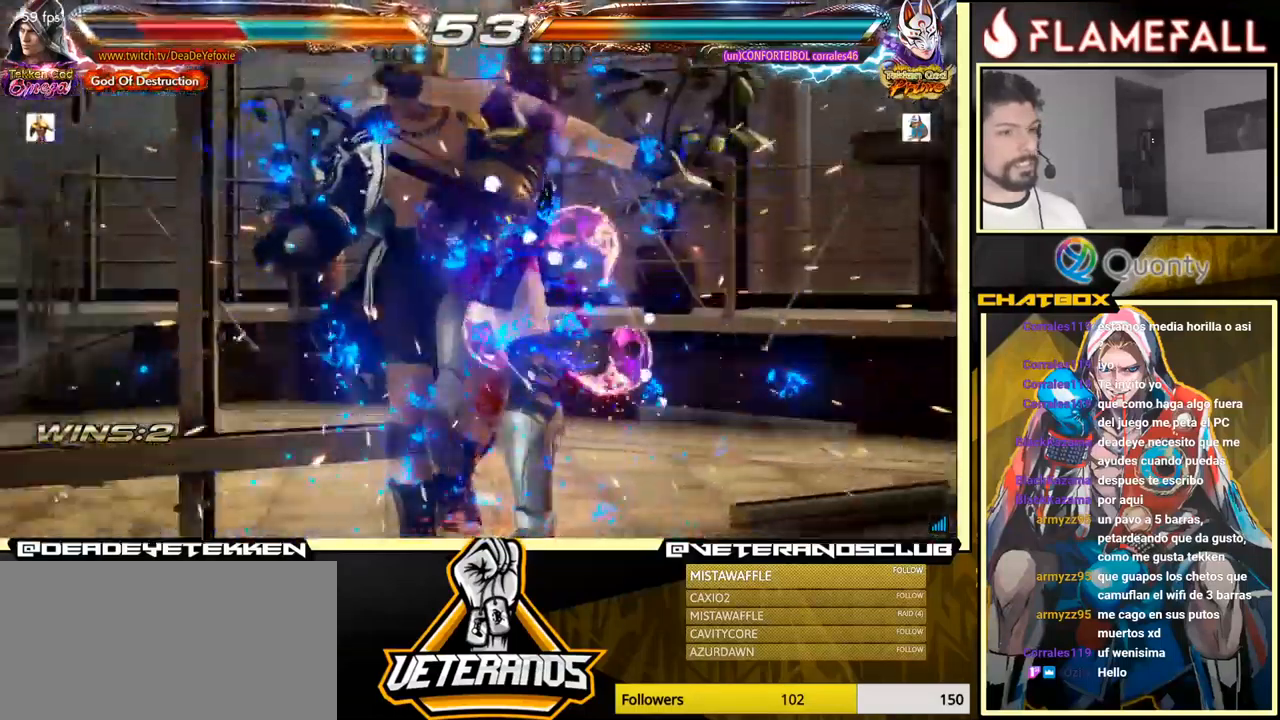
{"buttons": ["X"], "left_stick": "center", "events": [[116, "X", "down"], [200, "X", "up"], [300, "X", "down"], [366, "X", "up"], [450, "X", "down"]]}
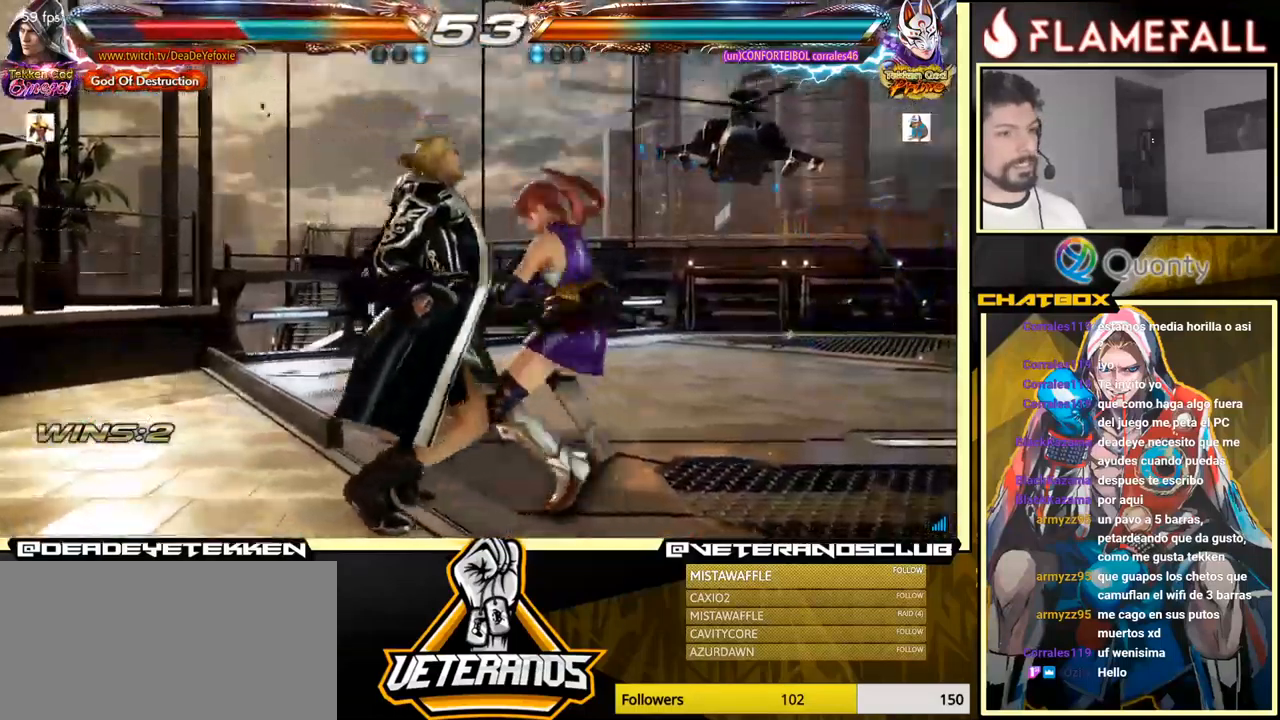
{"buttons": ["X"], "left_stick": "center", "events": [[33, "X", "up"], [83, "X", "down"], [166, "X", "up"], [283, "X", "down"], [366, "X", "up"], [400, "X", "down"]]}
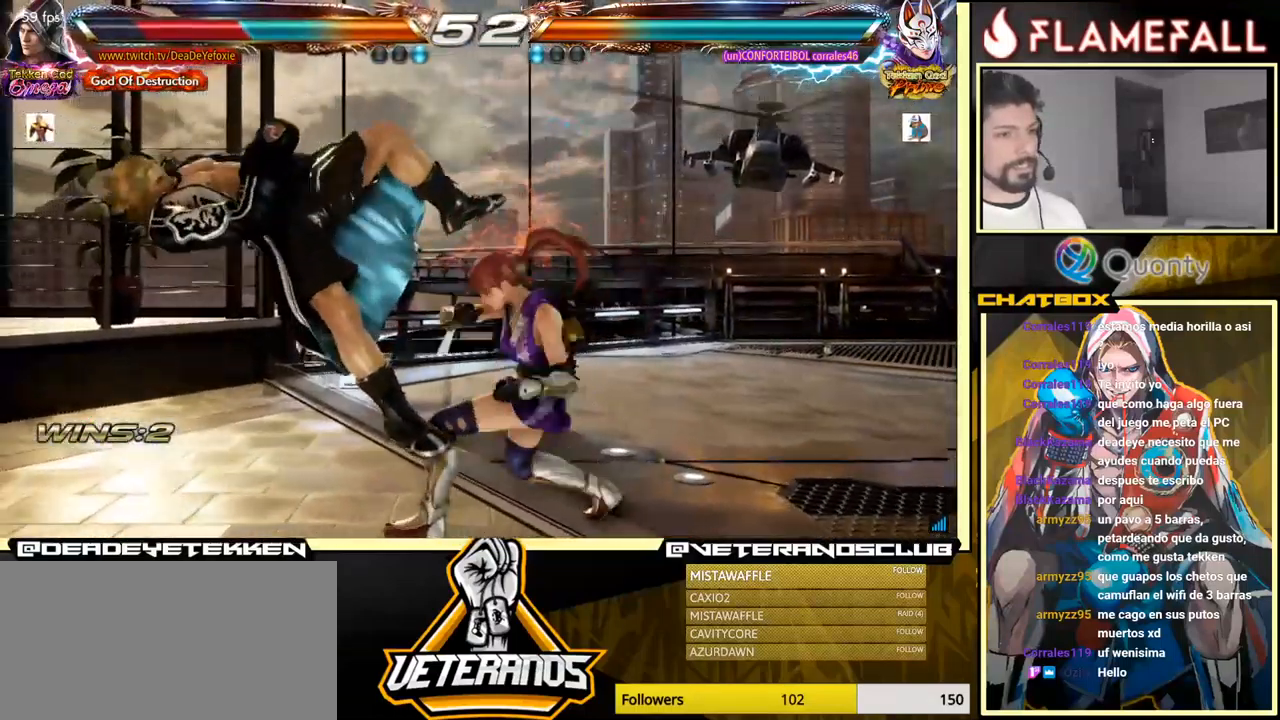
{"buttons": [], "left_stick": "center", "events": [[16, "X", "up"], [83, "X", "down"], [233, "X", "up"]]}
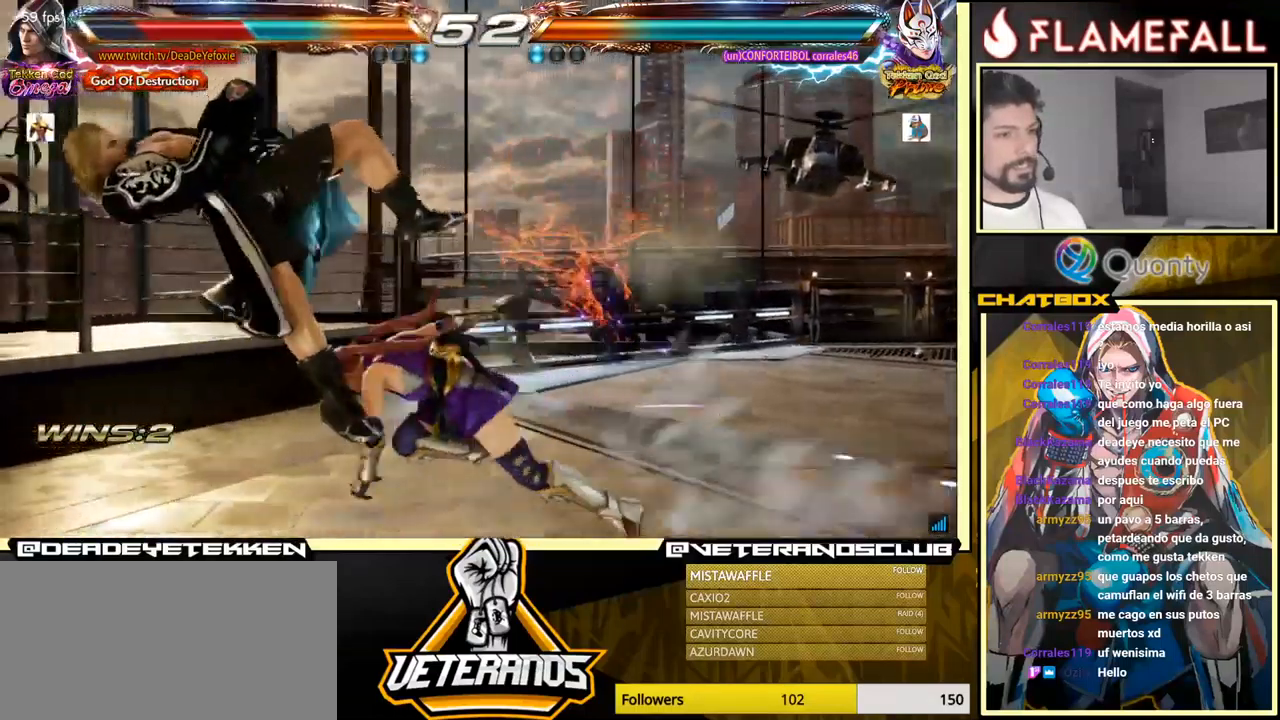
{"buttons": [], "left_stick": "center", "events": []}
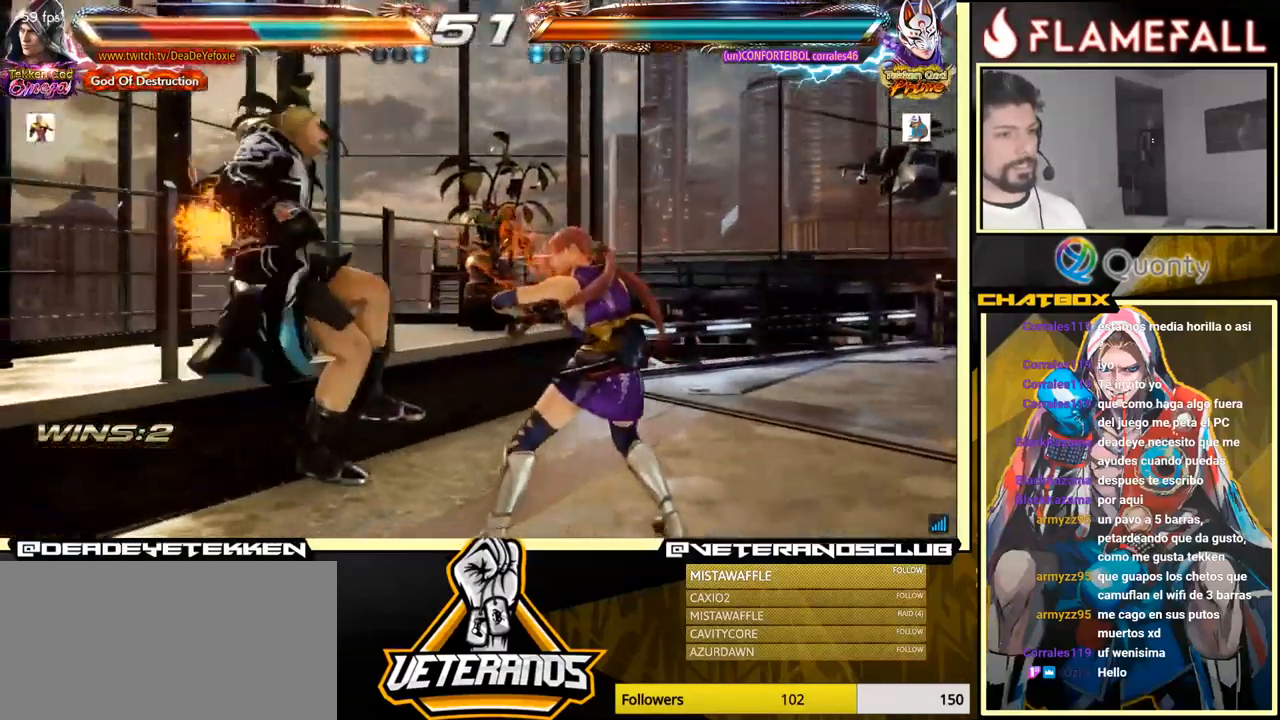
{"buttons": [], "left_stick": "center", "events": []}
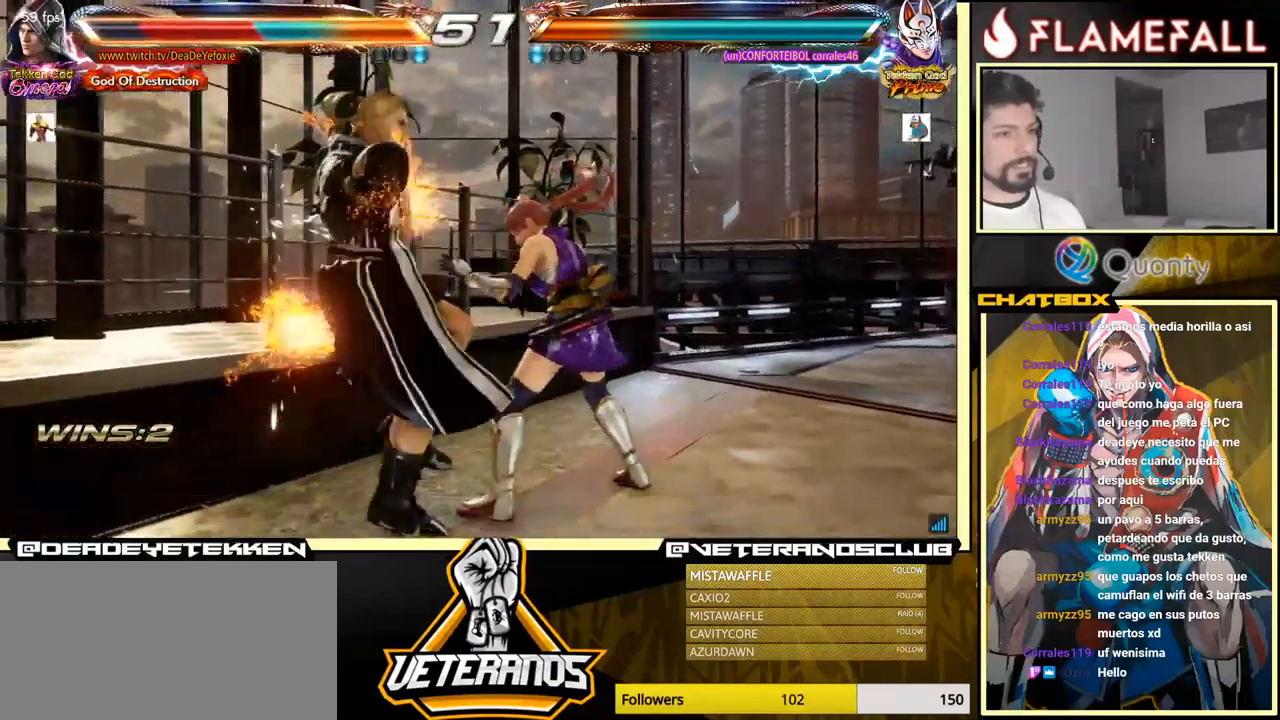
{"buttons": [], "left_stick": "center", "events": [[166, "X", "down"], [250, "X", "up"], [333, "X", "down"], [450, "X", "up"]]}
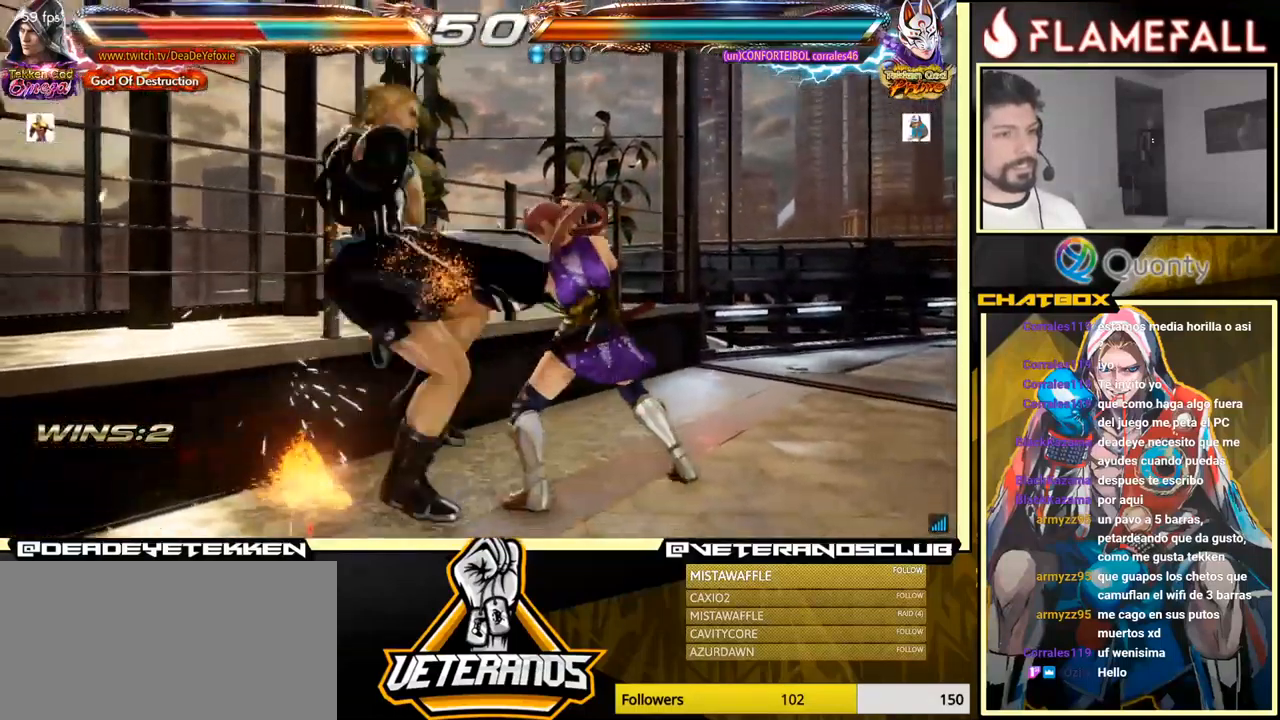
{"buttons": [], "left_stick": "center", "events": []}
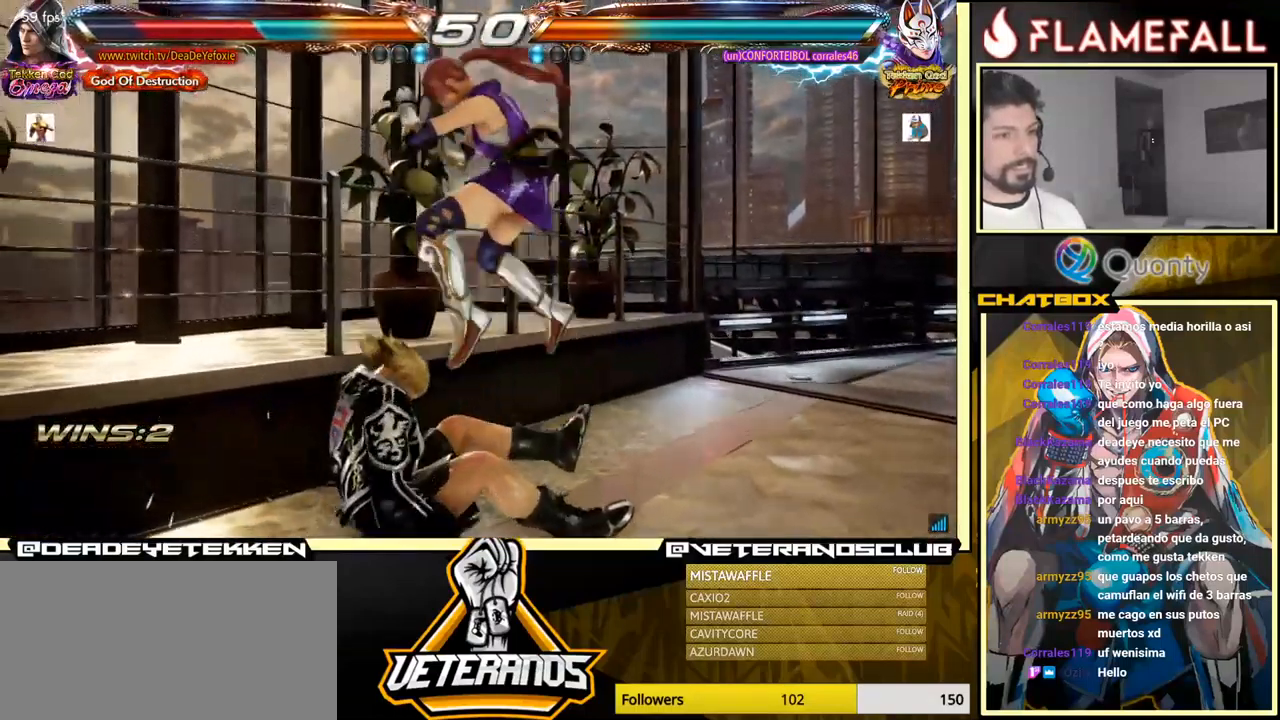
{"buttons": [], "left_stick": "center", "events": []}
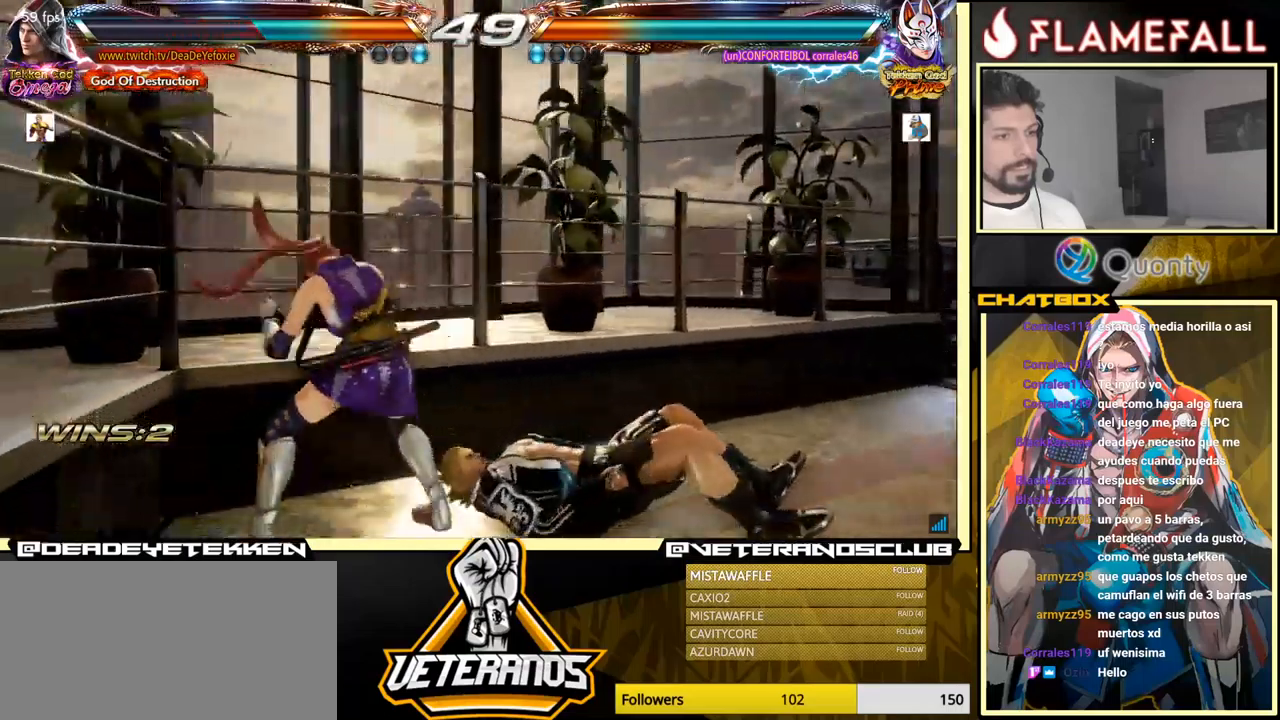
{"buttons": [], "left_stick": "center", "events": [[100, "A", "down"], [183, "A", "up"]]}
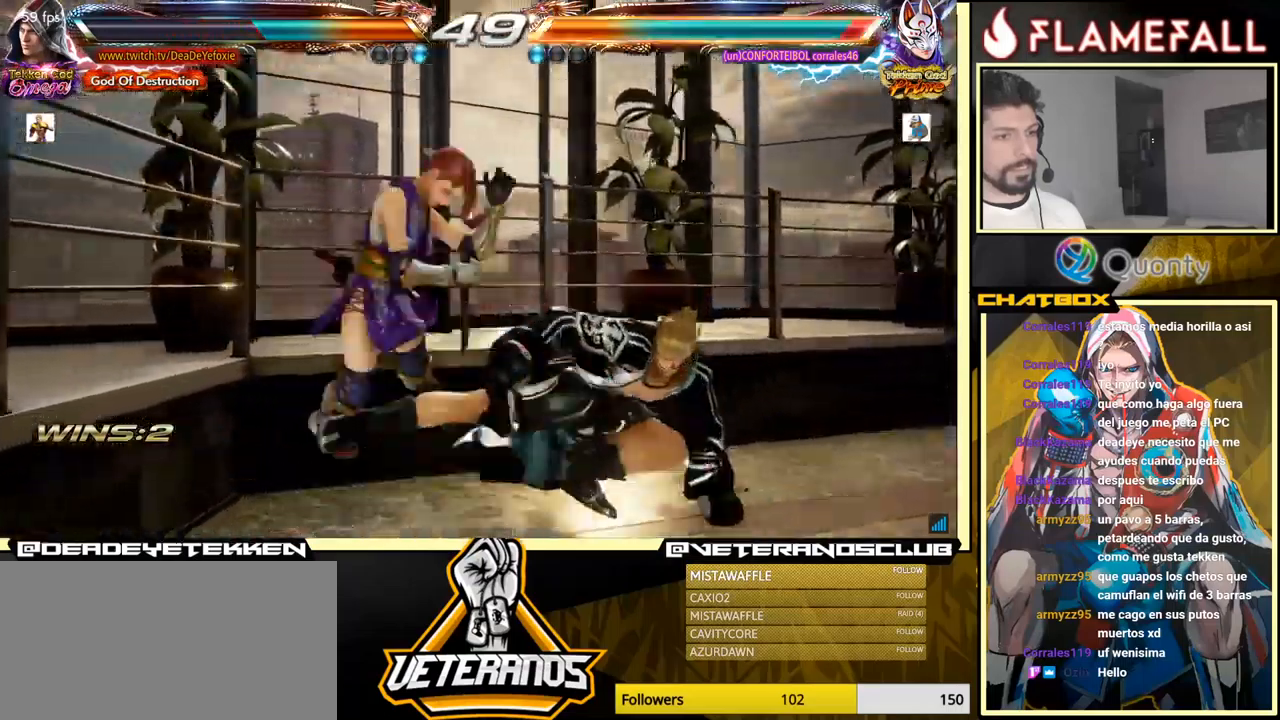
{"buttons": [], "left_stick": "center", "events": [[350, "X", "down"], [383, "X", "up"]]}
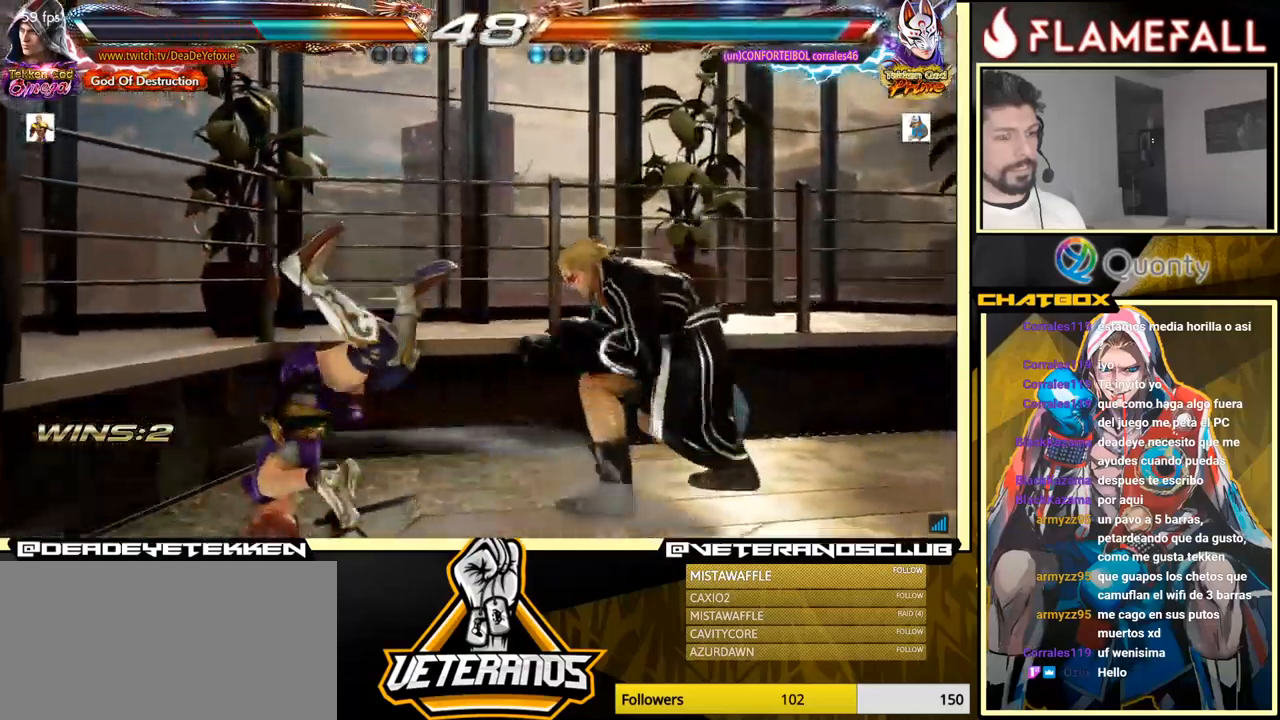
{"buttons": [], "left_stick": "down-left", "events": [[83, "X", "down"], [167, "X", "up"], [500, "left_stick", "down-left"]]}
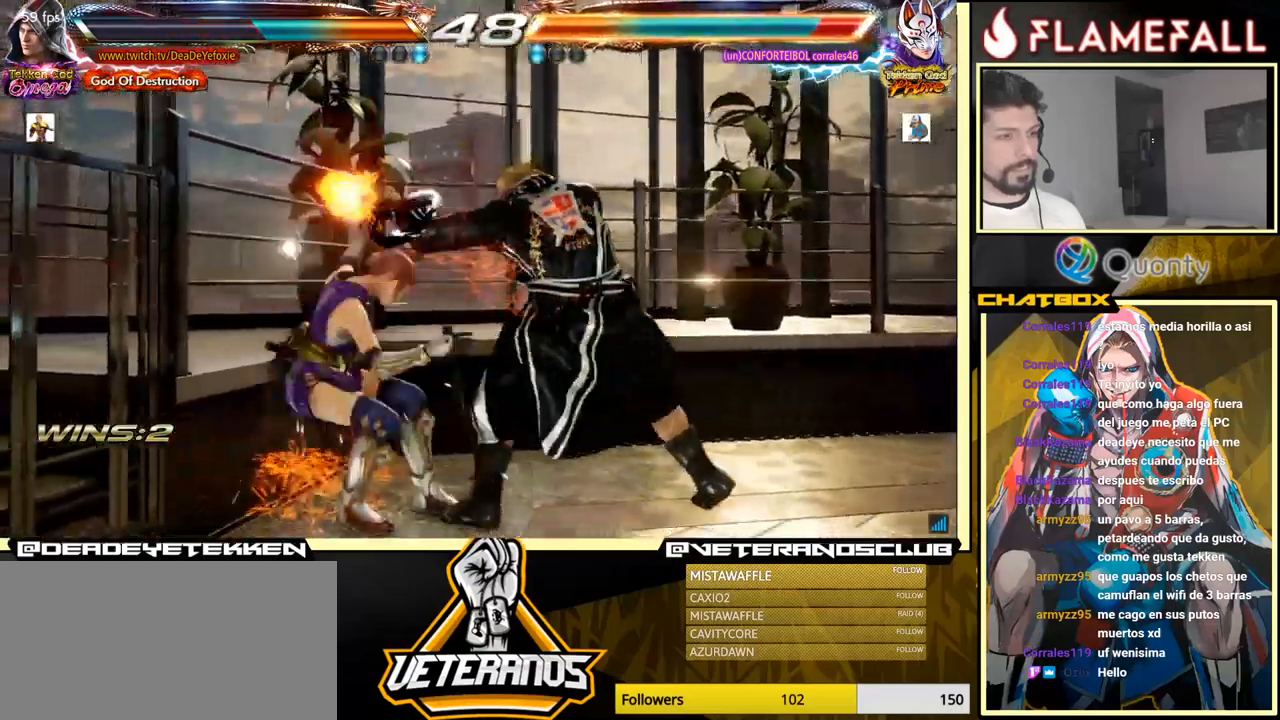
{"buttons": [], "left_stick": "down-left", "events": [[17, "R1", "down"], [83, "R1", "up"], [133, "R1", "down"], [233, "R1", "up"], [300, "R1", "down"], [383, "R1", "up"]]}
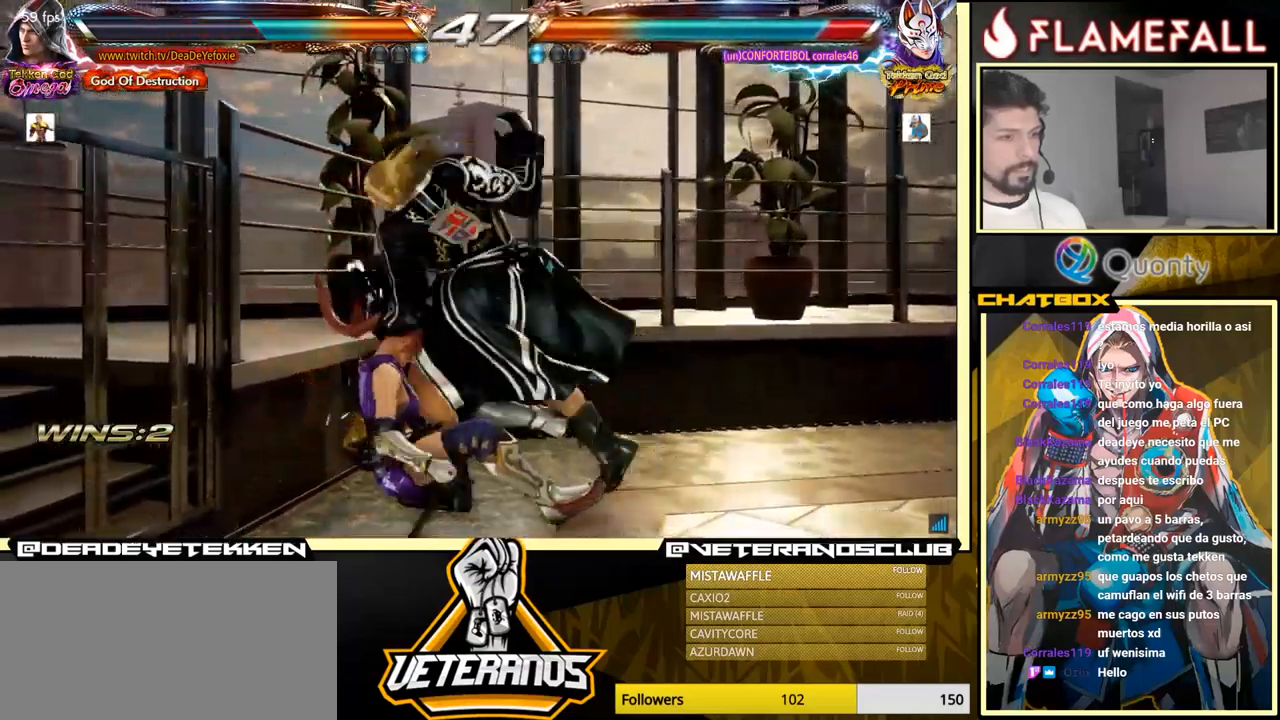
{"buttons": [], "left_stick": "center", "events": [[50, "left_stick", "center"]]}
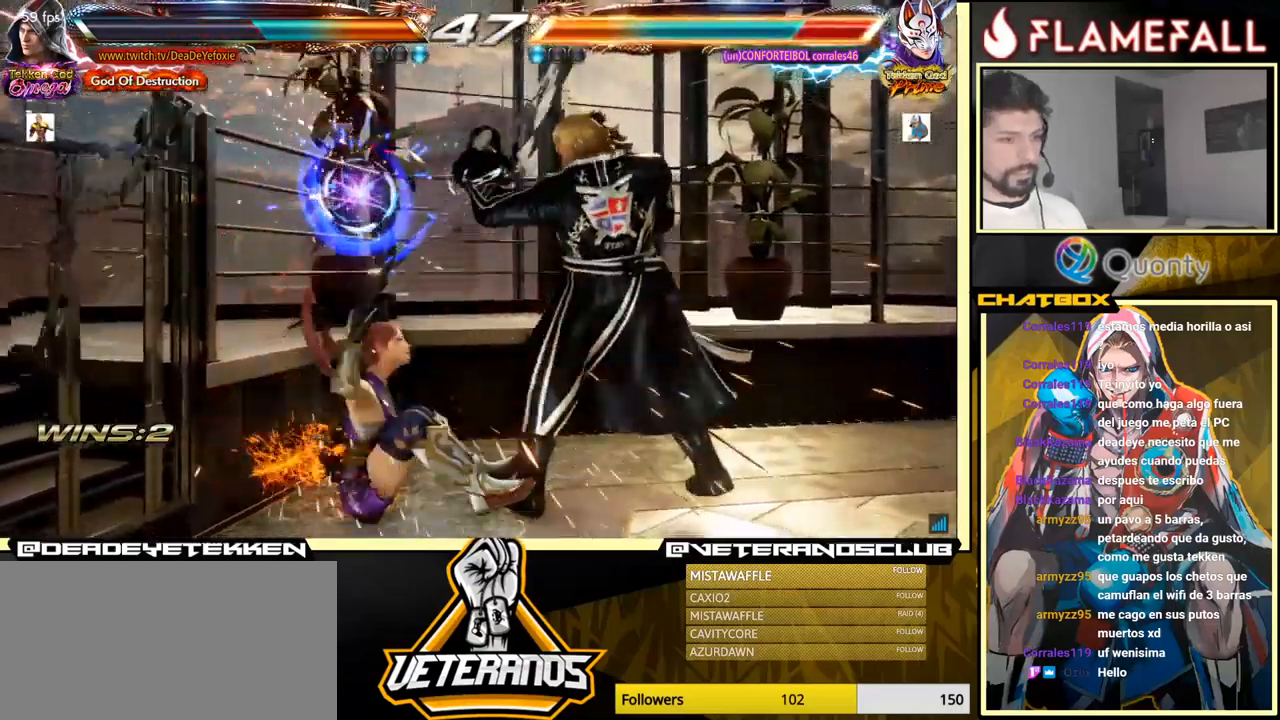
{"buttons": [], "left_stick": "down", "events": [[17, "left_stick", "down"], [133, "left_stick", "center"], [250, "left_stick", "left"], [267, "R2", "down"], [333, "R2", "up"], [383, "left_stick", "down"], [417, "X", "down"], [500, "X", "up"]]}
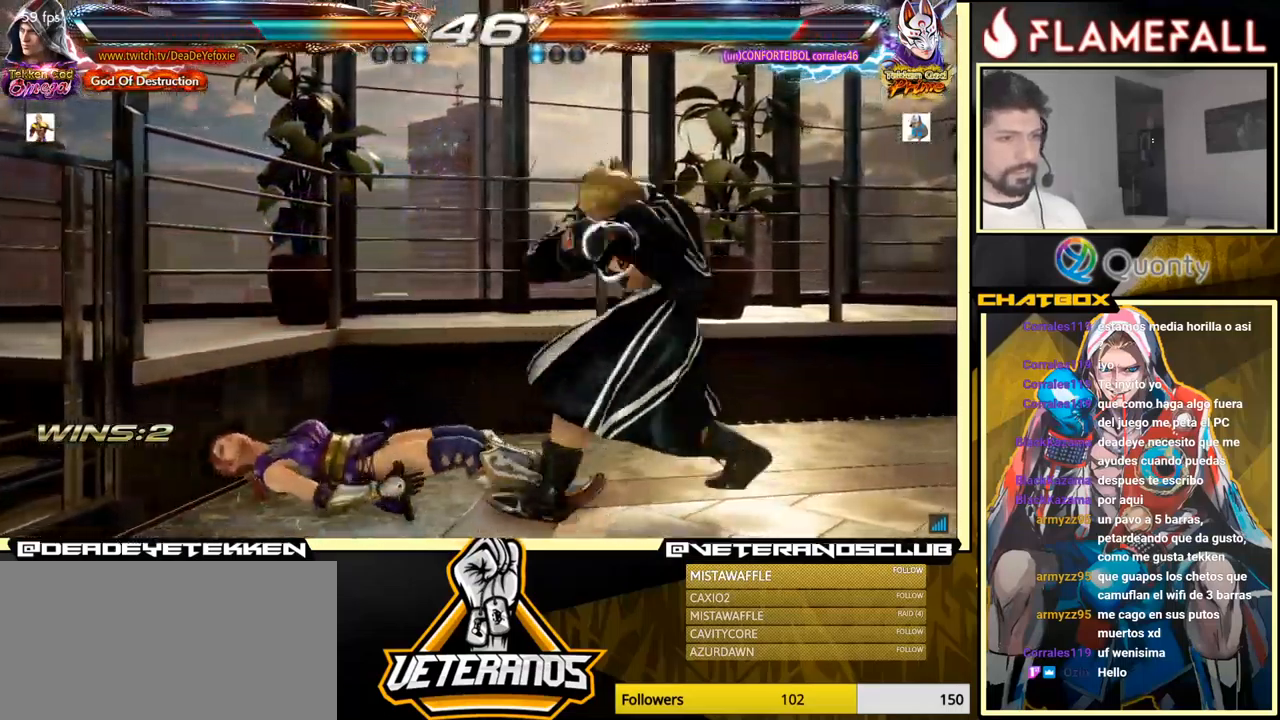
{"buttons": [], "left_stick": "center", "events": [[33, "left_stick", "center"]]}
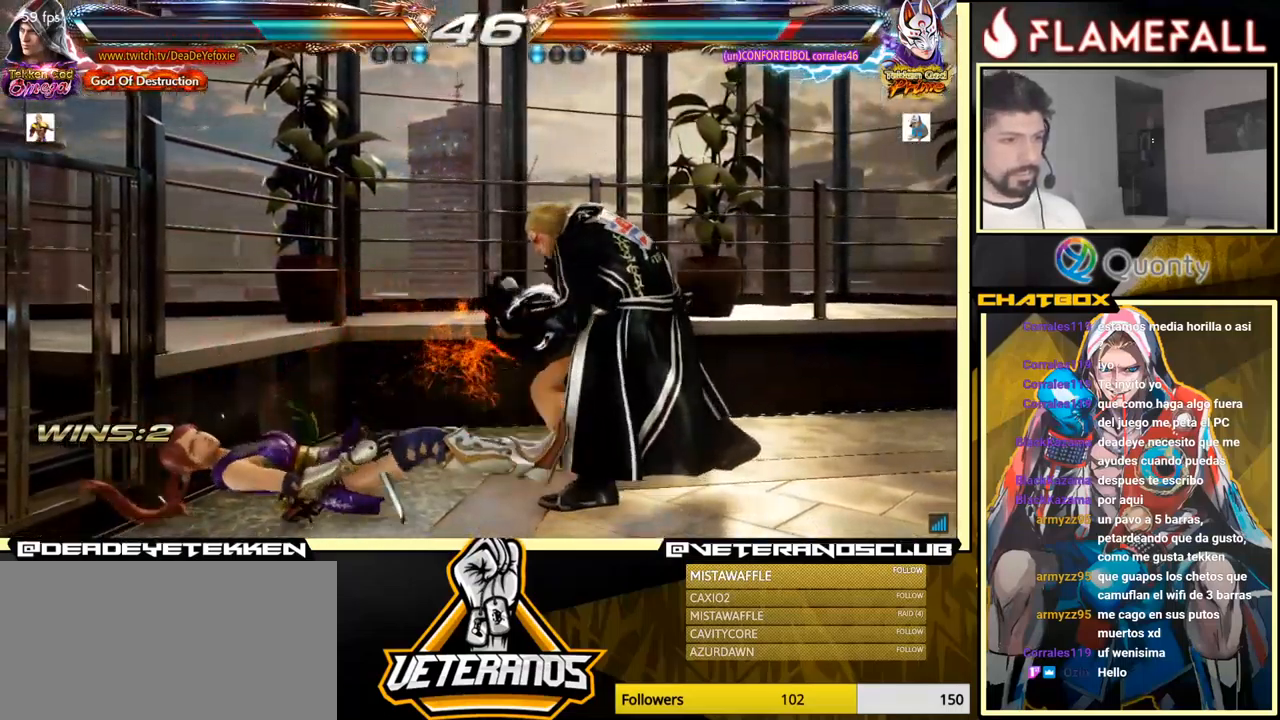
{"buttons": [], "left_stick": "center", "events": [[67, "left_stick", "down"], [117, "X", "down"], [167, "X", "up"], [317, "left_stick", "center"]]}
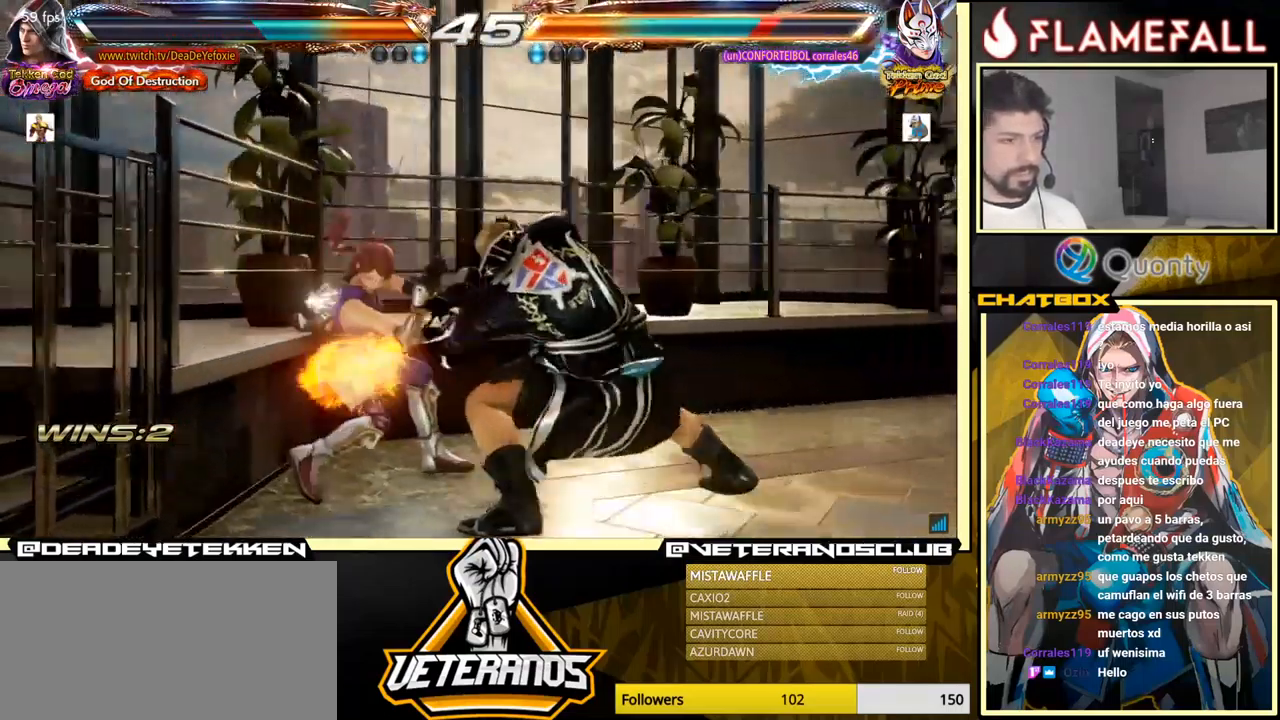
{"buttons": [], "left_stick": "down-left", "events": [[83, "left_stick", "down-right"], [467, "left_stick", "down-left"]]}
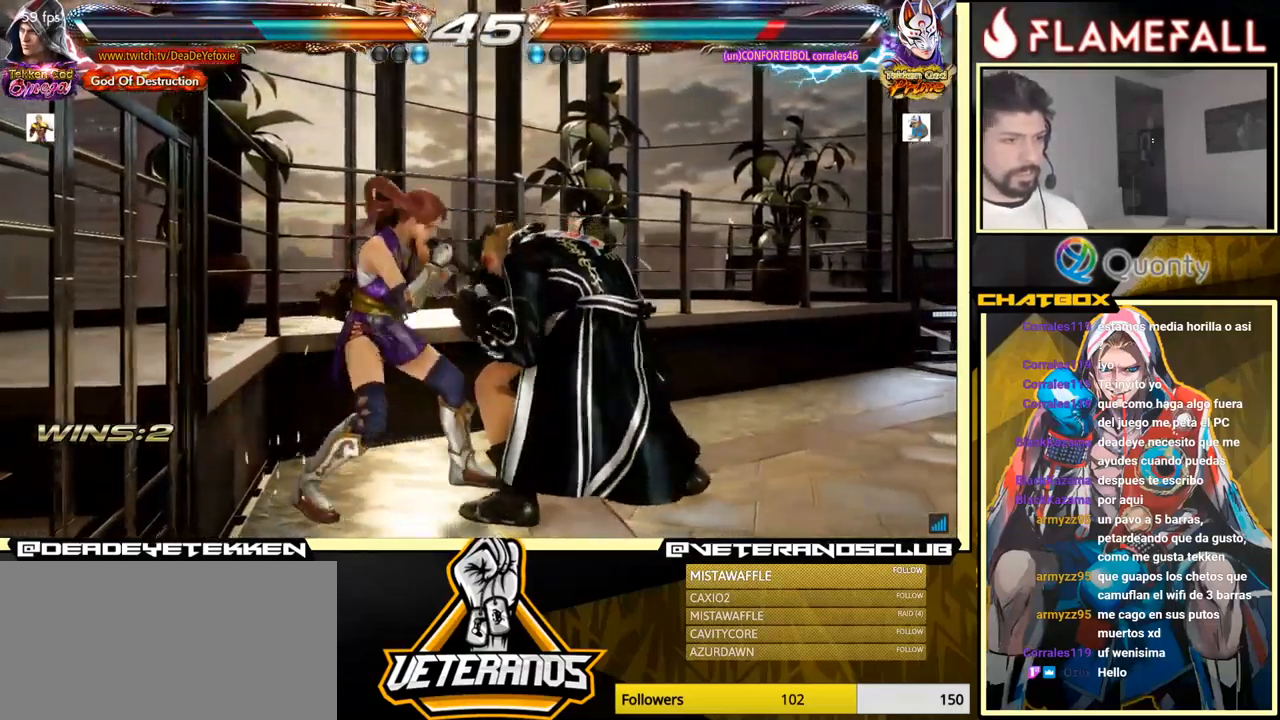
{"buttons": ["X"], "left_stick": "center", "events": [[234, "left_stick", "center"], [450, "X", "down"]]}
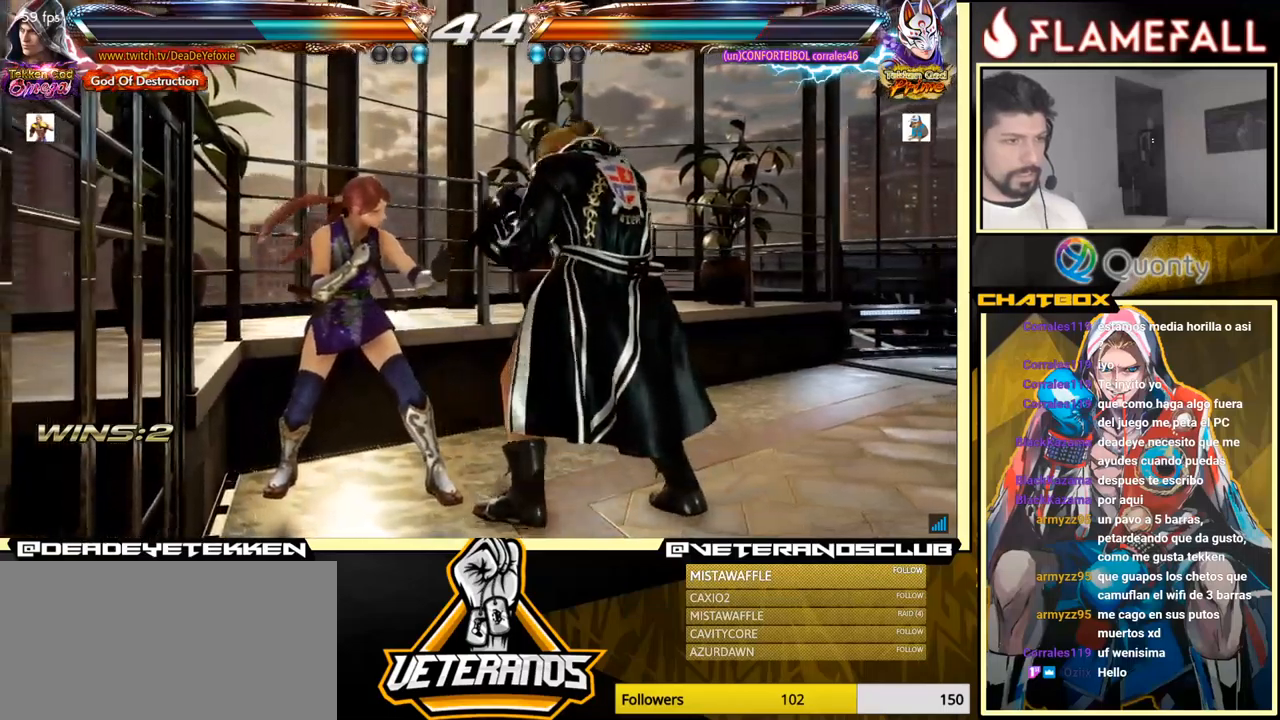
{"buttons": ["X"], "left_stick": "right", "events": [[17, "X", "up"], [100, "X", "down"], [117, "left_stick", "down"], [134, "X", "up"], [200, "X", "down"], [250, "X", "up"], [267, "left_stick", "right"], [317, "X", "down"], [384, "X", "up"], [434, "X", "down"]]}
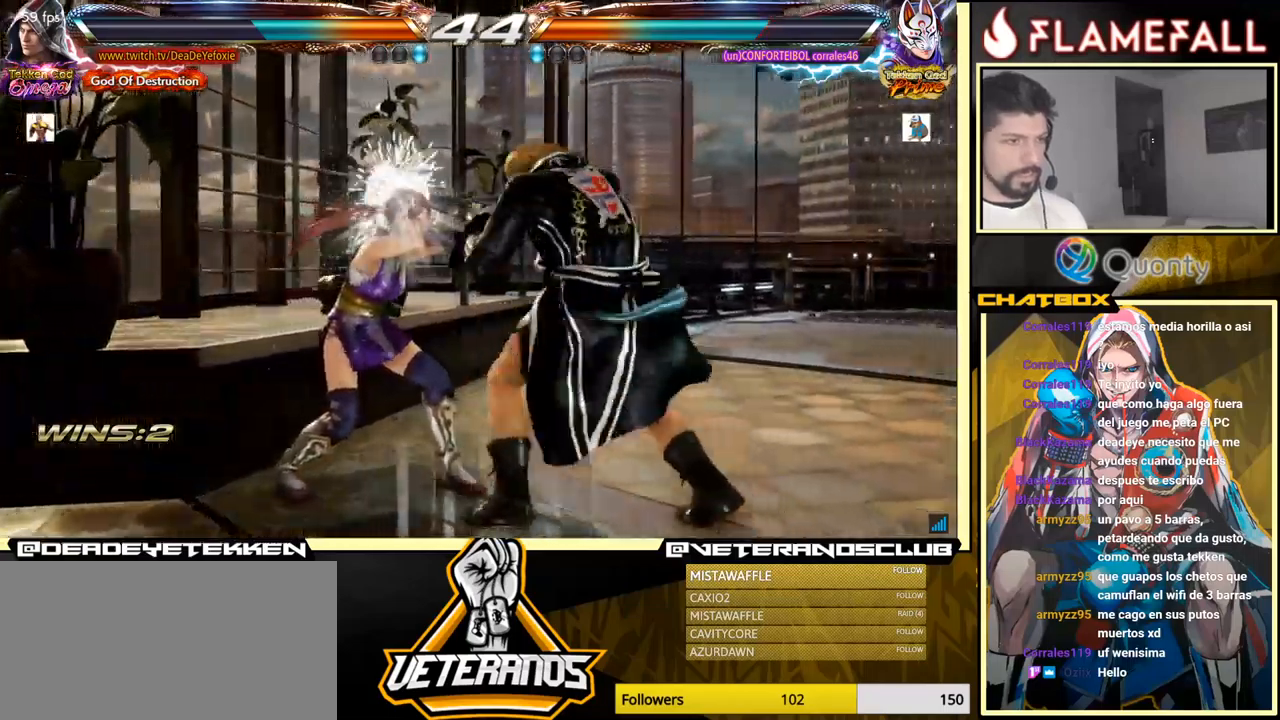
{"buttons": [], "left_stick": "center", "events": [[117, "X", "up"], [484, "left_stick", "center"]]}
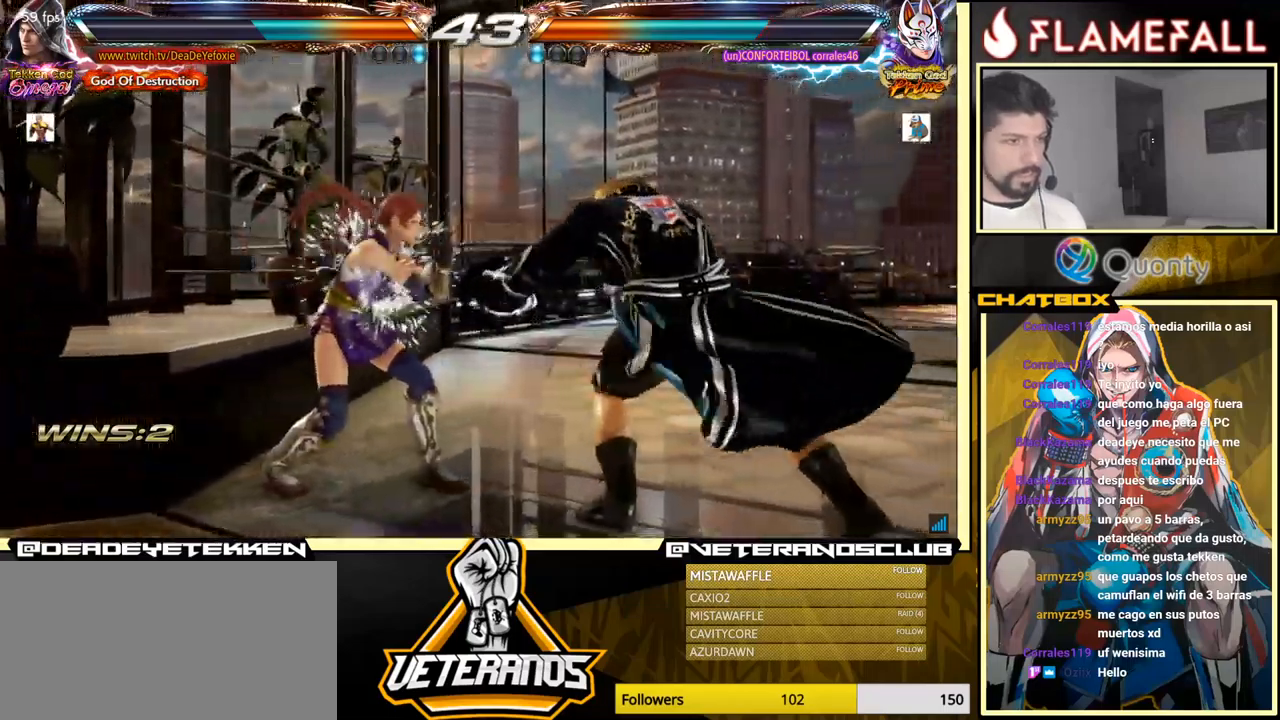
{"buttons": [], "left_stick": "left", "events": [[84, "B", "down"], [184, "B", "up"], [300, "X", "down"], [317, "left_stick", "left"], [450, "X", "up"]]}
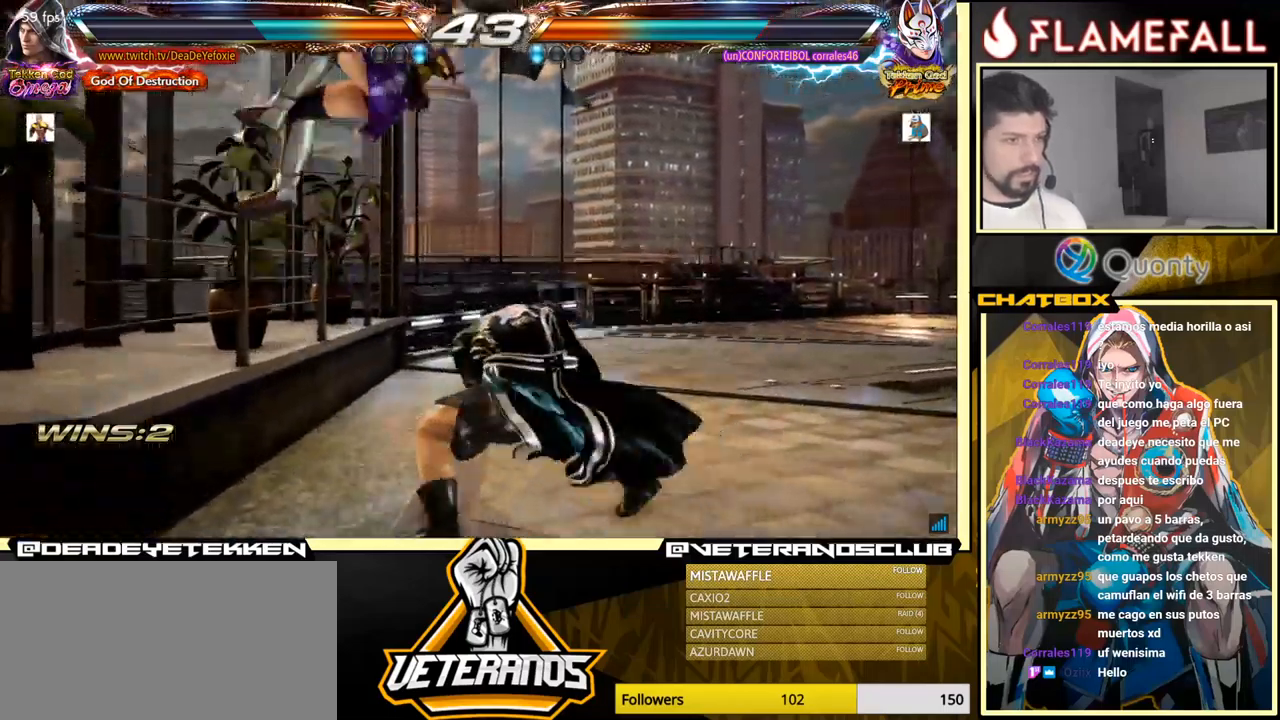
{"buttons": [], "left_stick": "down", "events": [[334, "left_stick", "down"], [400, "X", "down"], [450, "X", "up"]]}
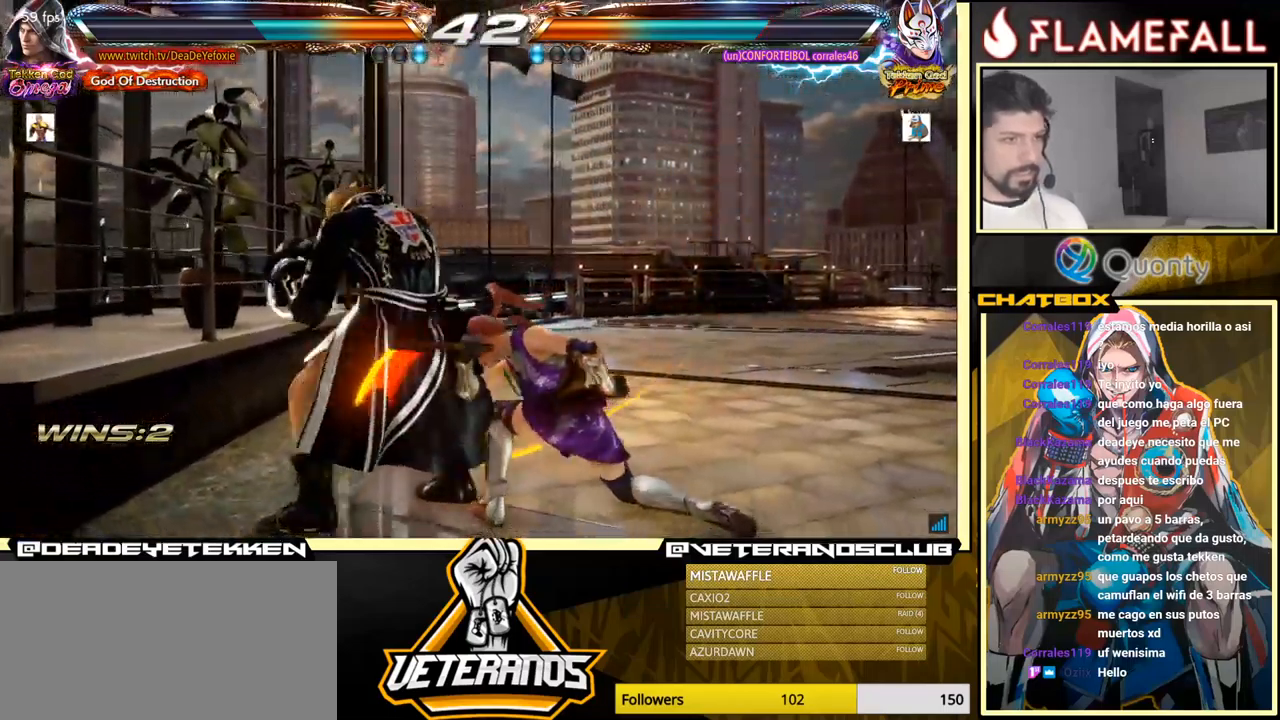
{"buttons": ["X"], "left_stick": "center", "events": [[17, "X", "down"], [100, "X", "up"], [167, "left_stick", "center"], [484, "X", "down"]]}
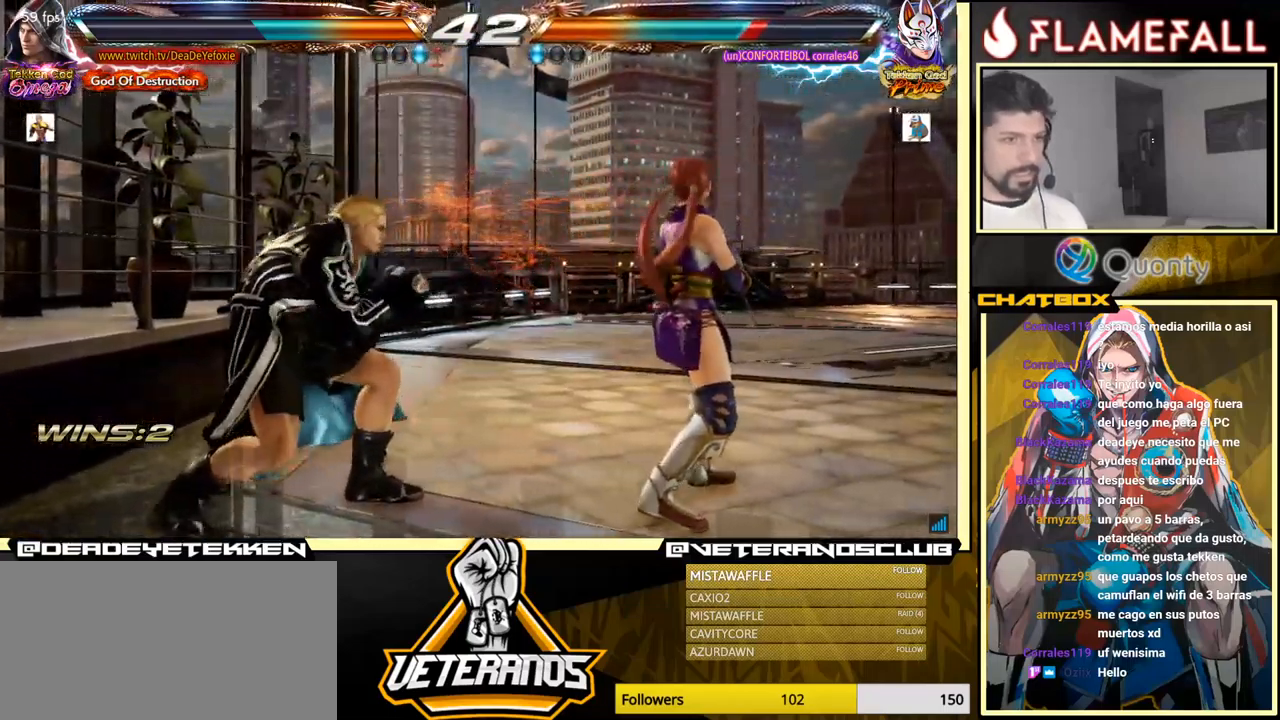
{"buttons": [], "left_stick": "center", "events": [[67, "X", "up"], [84, "Y", "down"], [150, "Y", "up"], [367, "left_stick", "left"], [450, "left_stick", "center"]]}
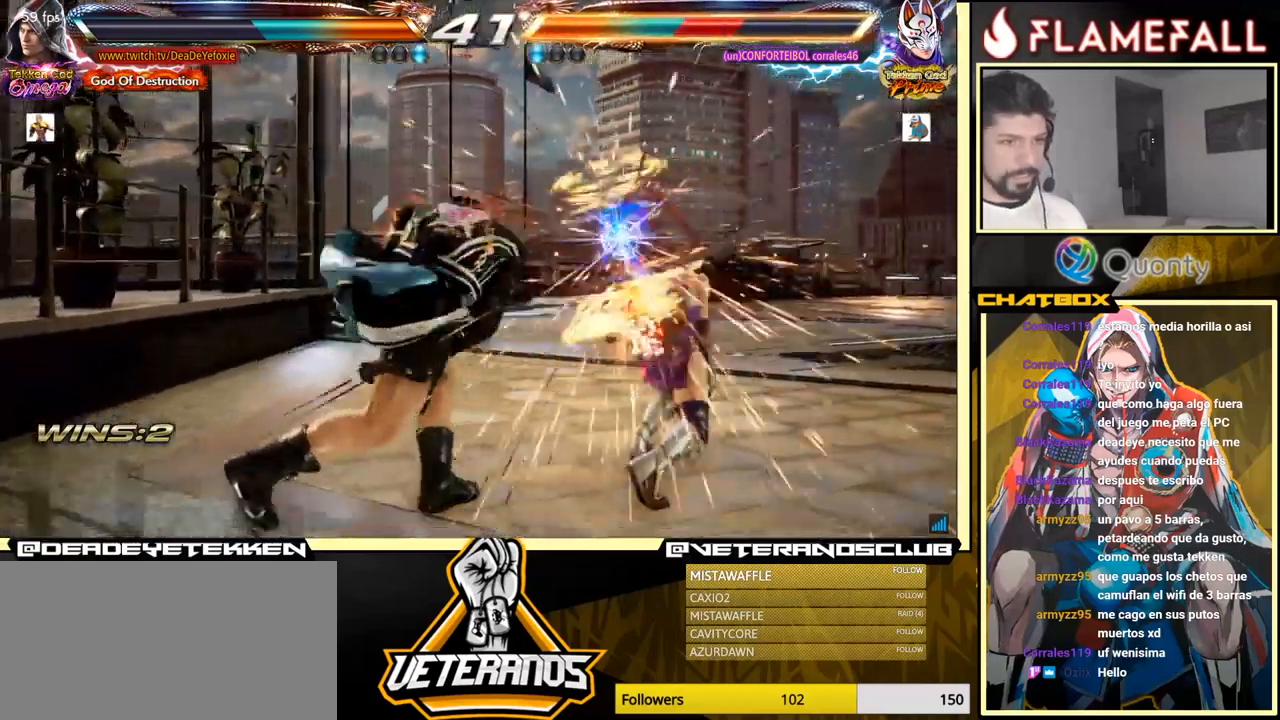
{"buttons": ["A"], "left_stick": "down-right", "events": [[267, "left_stick", "down-right"], [317, "Y", "down"], [450, "A", "down"], [450, "Y", "up"]]}